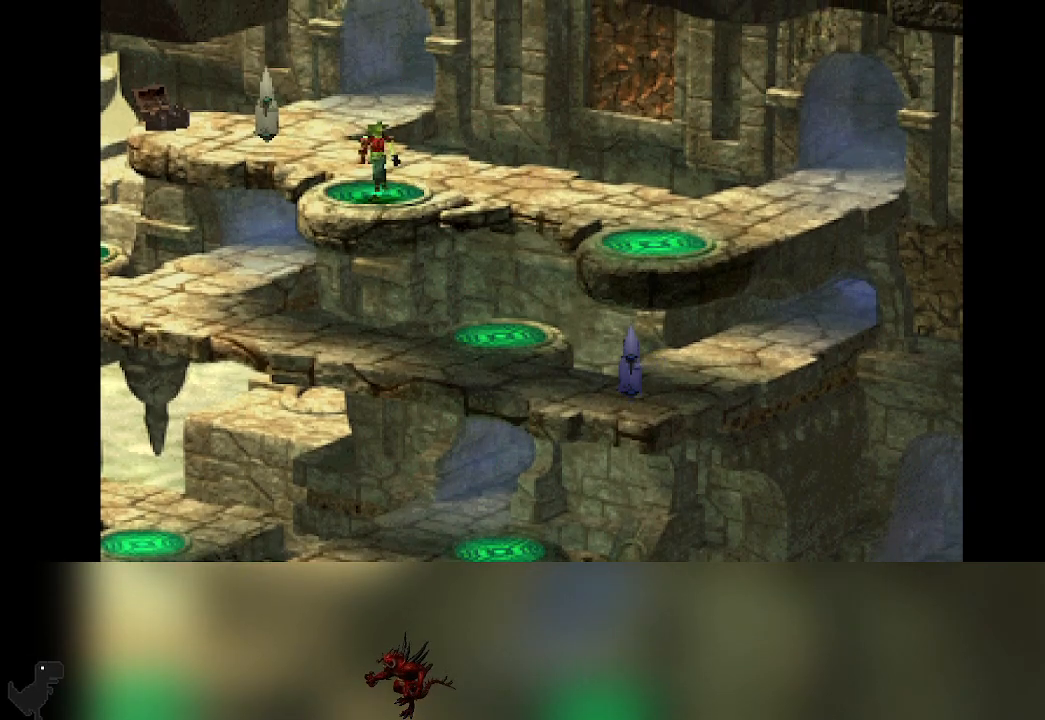
Gameplay with a controller (PlayStation layout); each line is a JSON object with the inputs held at the frame after it (dt_ms = milliseconds from this image to that frame). "events" lists button and stick changes between this image and that frame as [ms after this image, input, new state], when the widget could be followed in between. Not read: right_stick.
{"dt_ms": 500, "buttons": [], "left_stick": "center", "events": []}
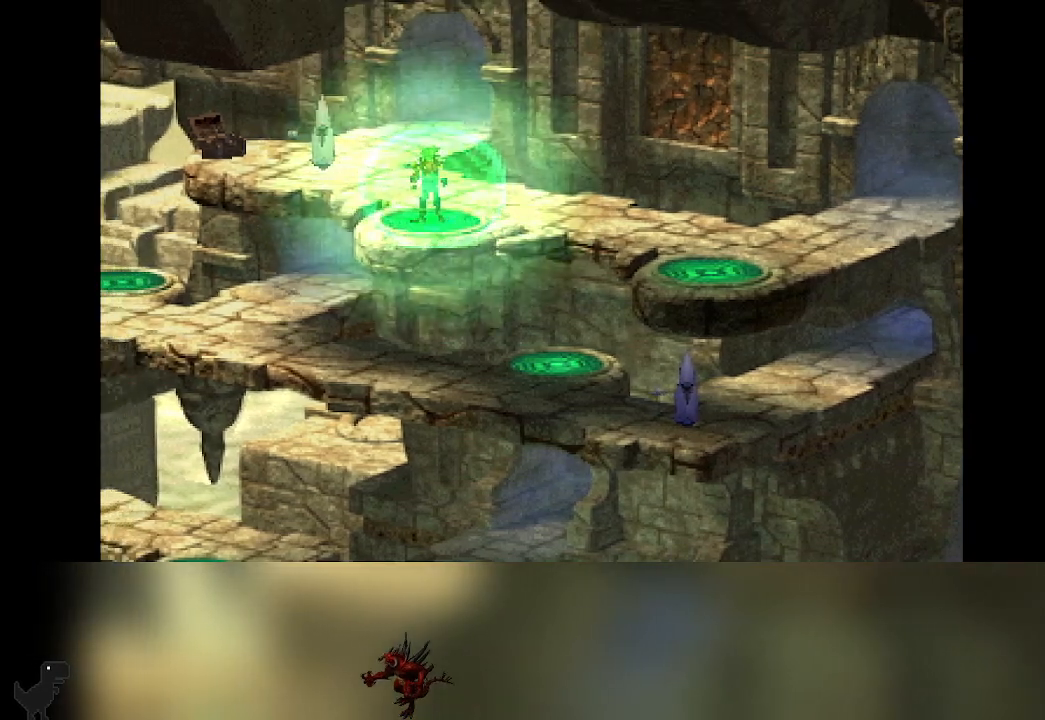
{"dt_ms": 500, "buttons": [], "left_stick": "center", "events": []}
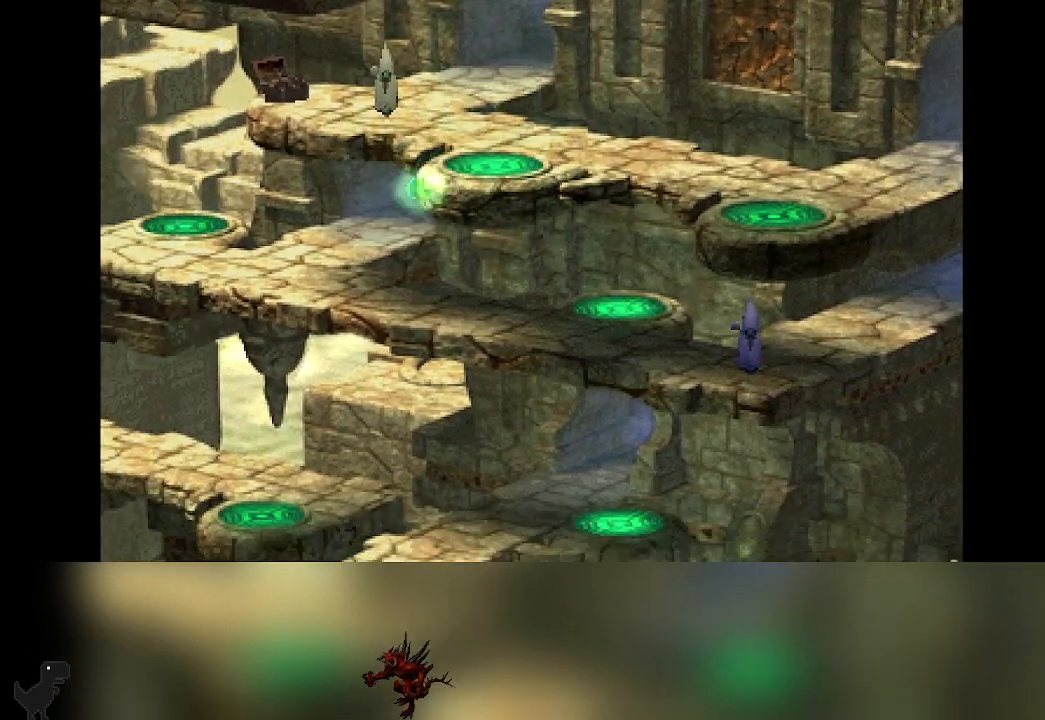
{"dt_ms": 500, "buttons": [], "left_stick": "center", "events": []}
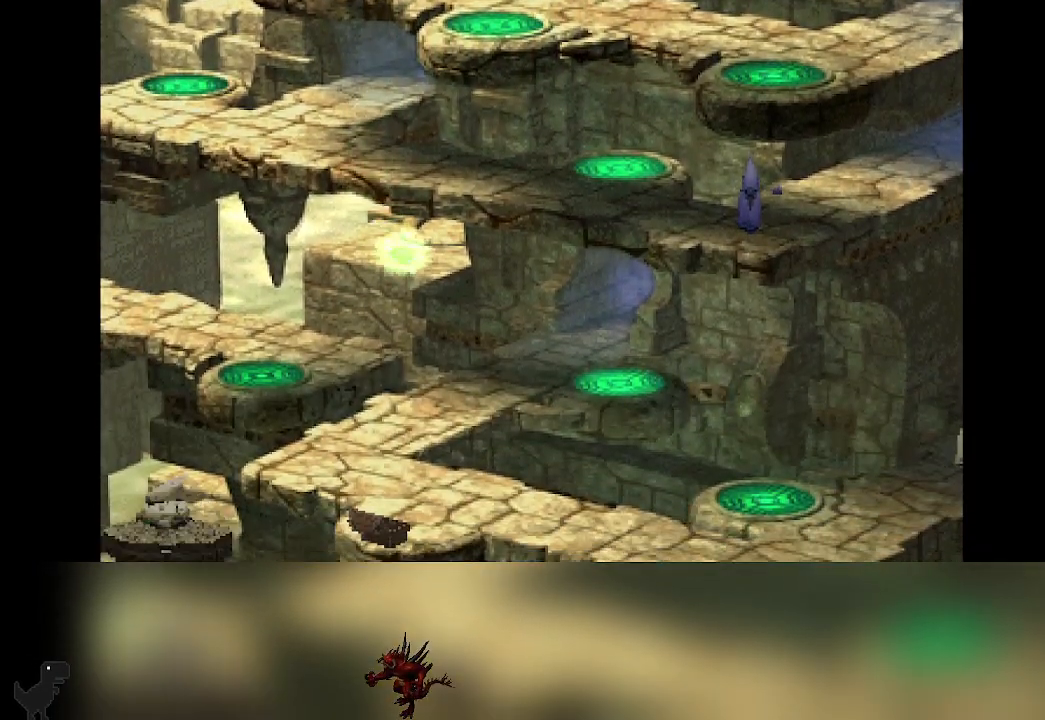
{"dt_ms": 500, "buttons": [], "left_stick": "center", "events": []}
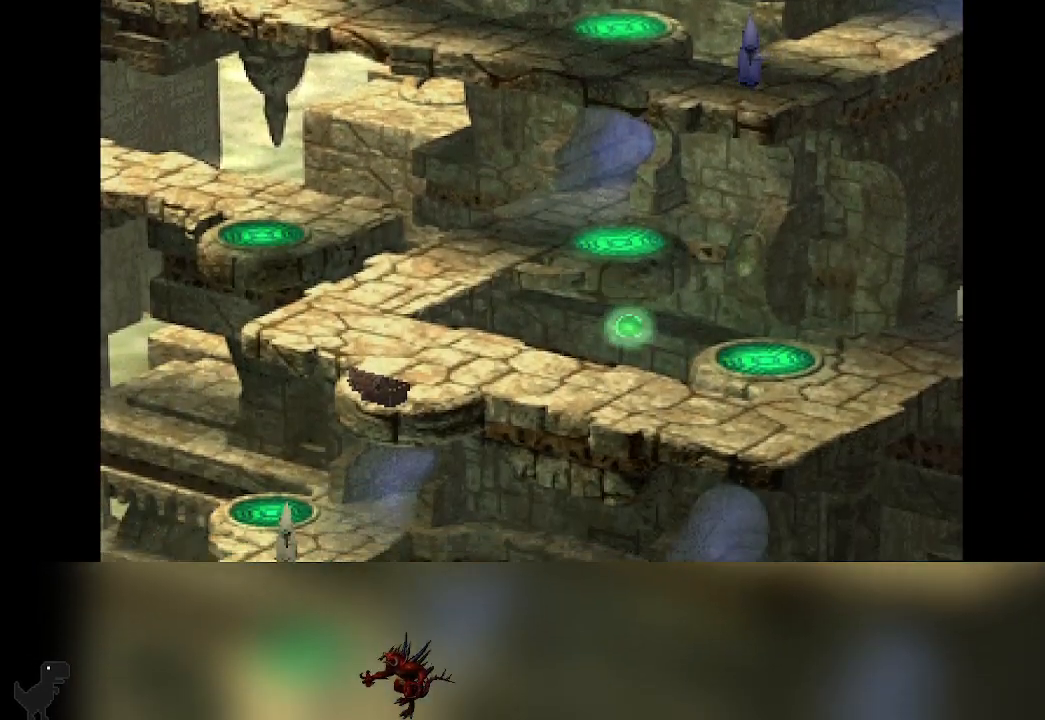
{"dt_ms": 500, "buttons": [], "left_stick": "center", "events": []}
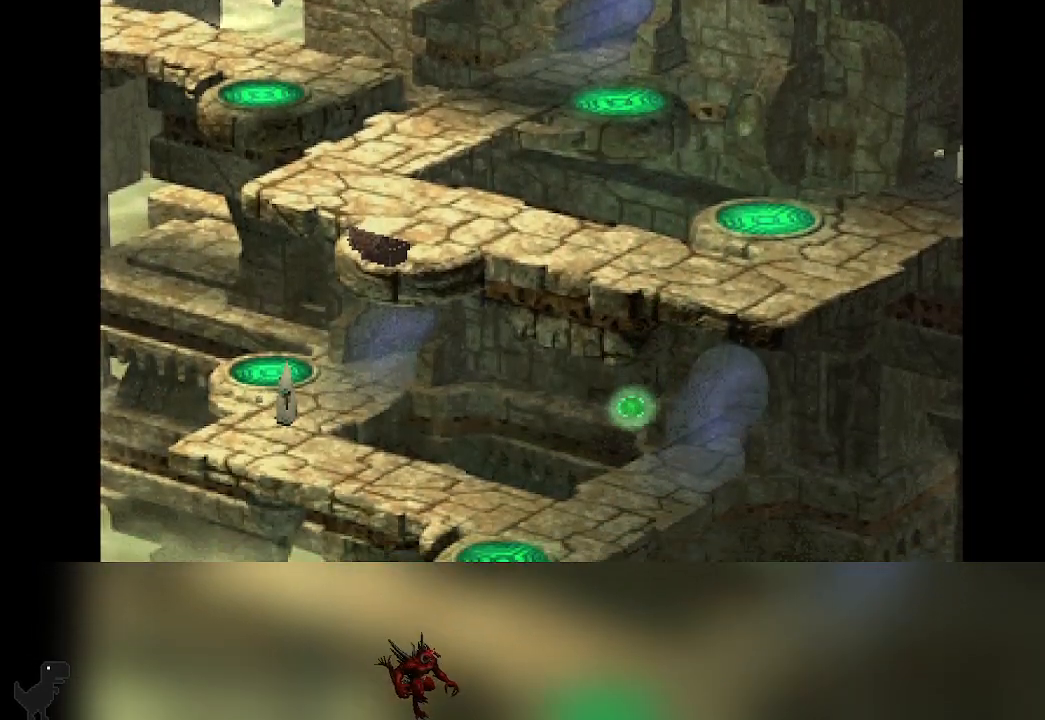
{"dt_ms": 500, "buttons": [], "left_stick": "center", "events": []}
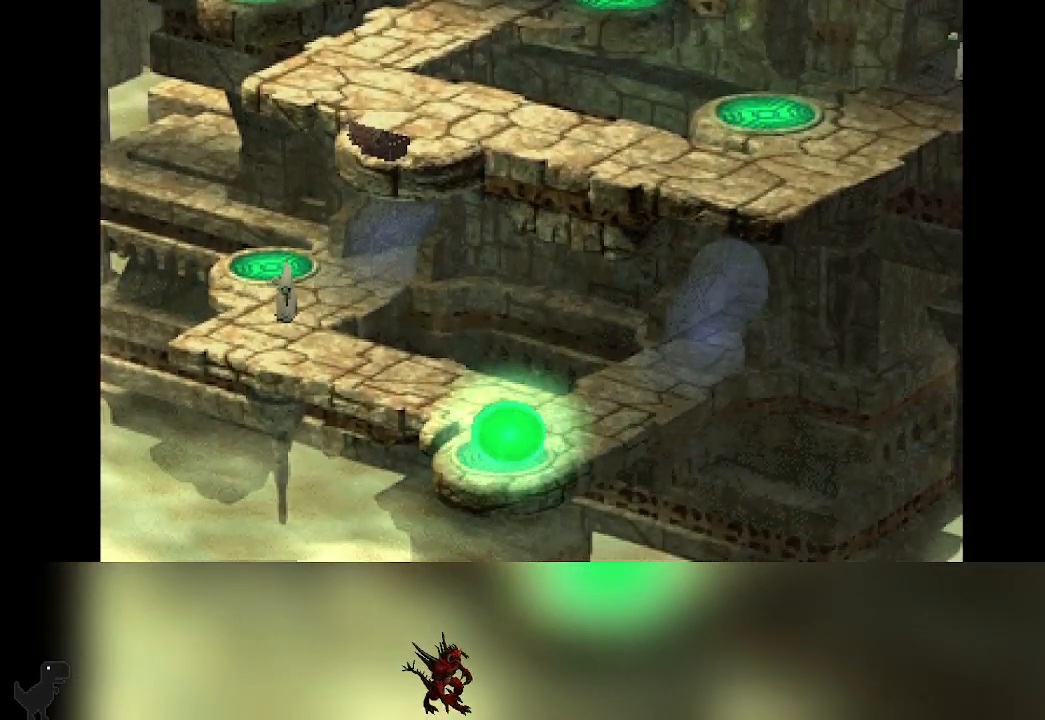
{"dt_ms": 500, "buttons": [], "left_stick": "up", "events": [[217, "left_stick", "up-right"], [300, "left_stick", "up"]]}
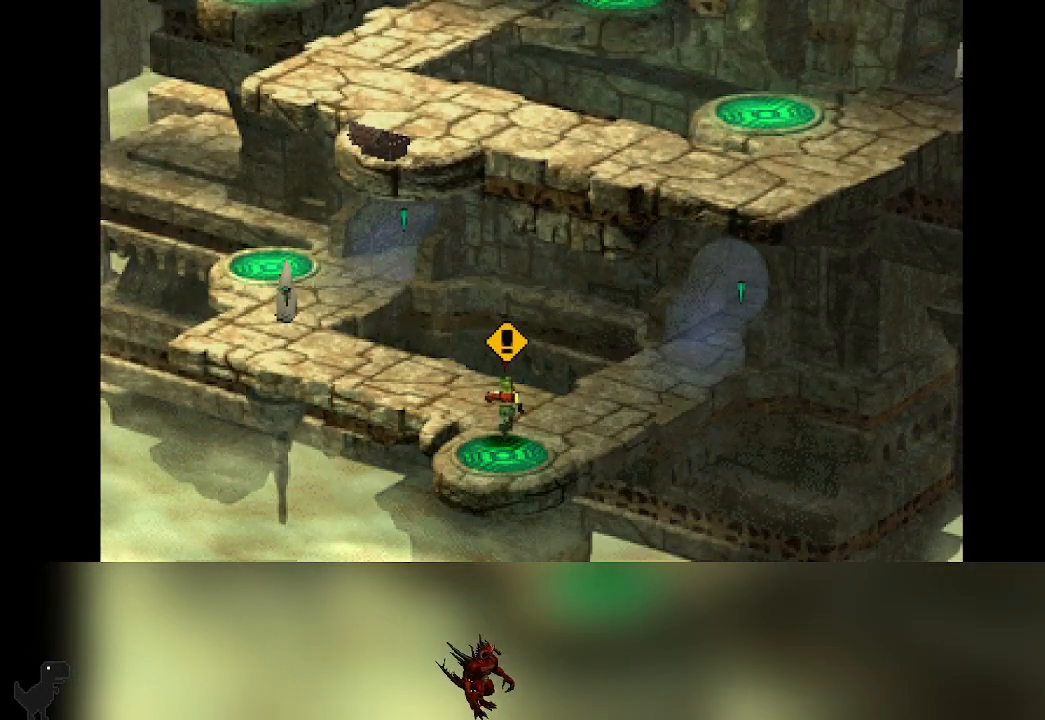
{"dt_ms": 500, "buttons": [], "left_stick": "up-left", "events": [[183, "left_stick", "up-left"]]}
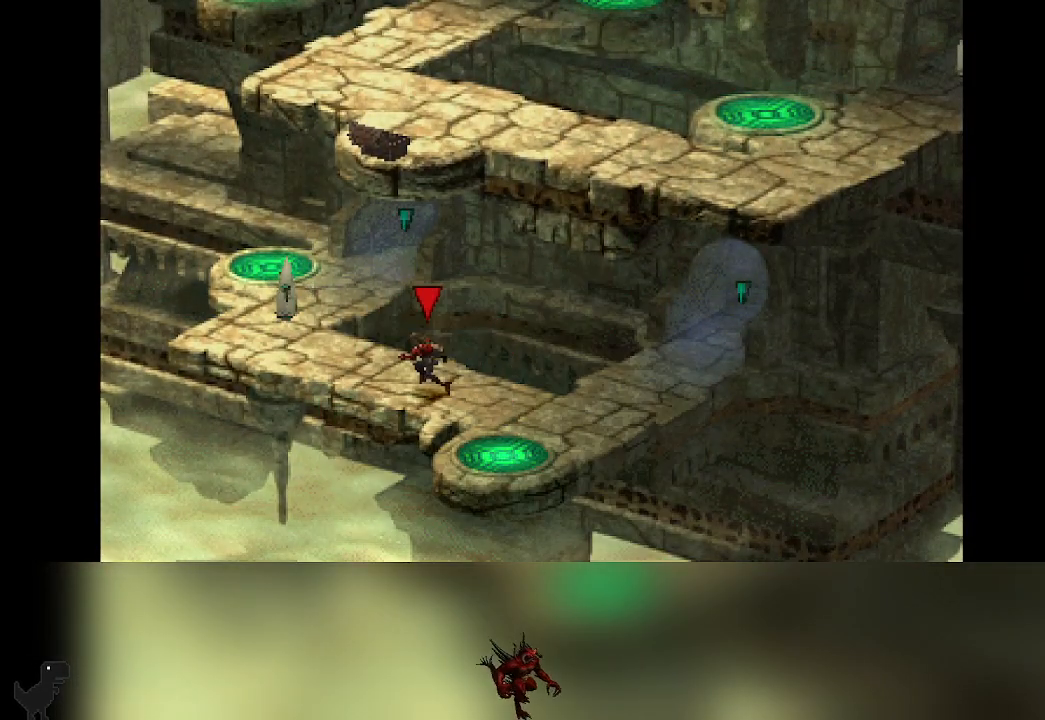
{"dt_ms": 500, "buttons": [], "left_stick": "up-left", "events": []}
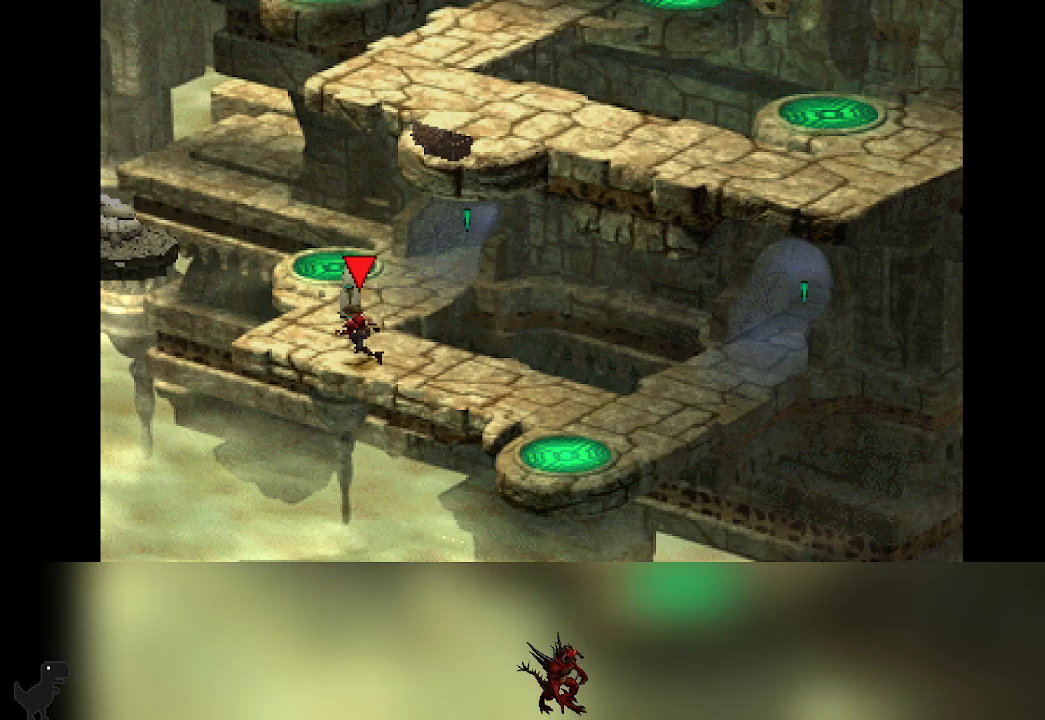
{"dt_ms": 500, "buttons": [], "left_stick": "up", "events": [[167, "left_stick", "up"]]}
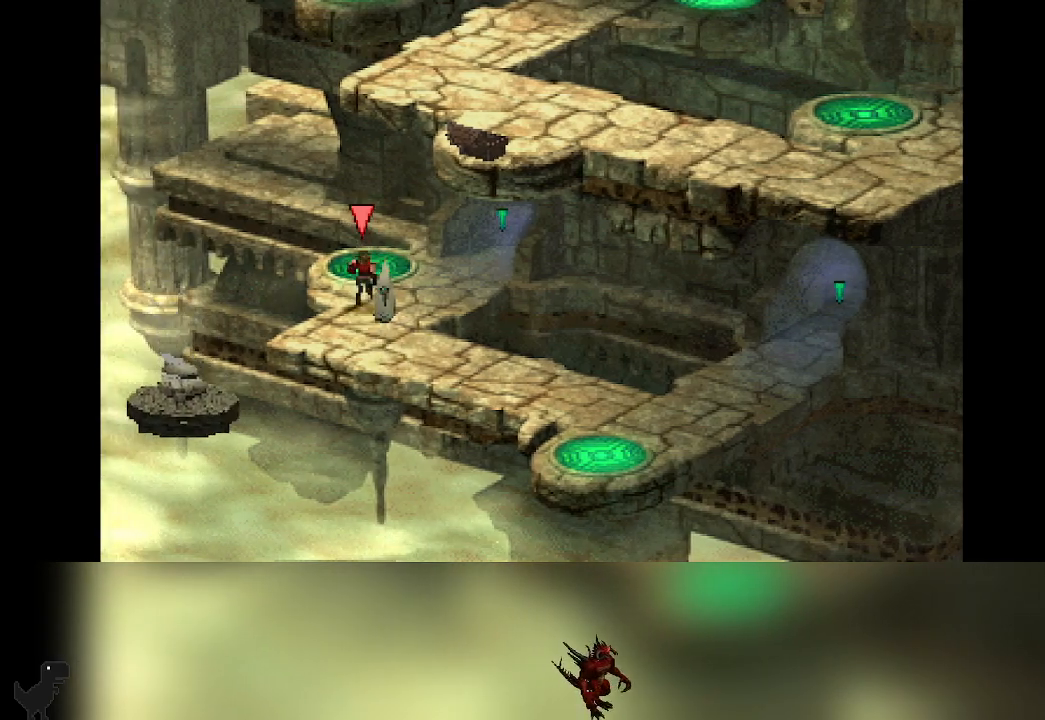
{"dt_ms": 500, "buttons": ["CROSS"], "left_stick": "center", "events": [[233, "left_stick", "up-left"], [350, "CROSS", "down"], [367, "left_stick", "center"]]}
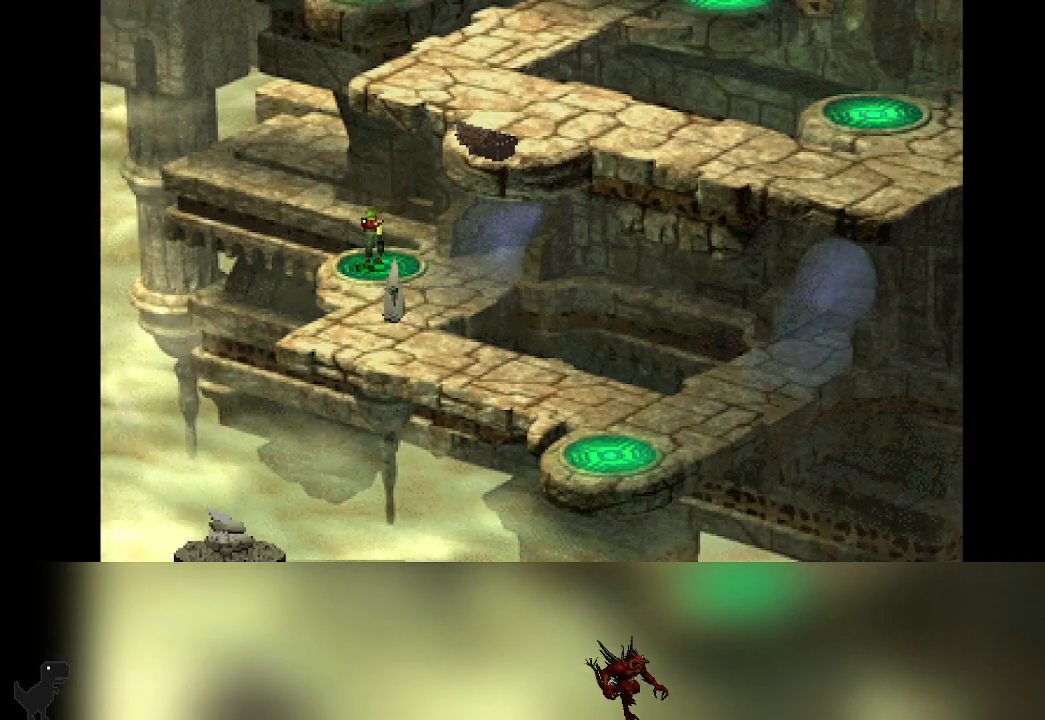
{"dt_ms": 500, "buttons": [], "left_stick": "center", "events": [[17, "CROSS", "up"]]}
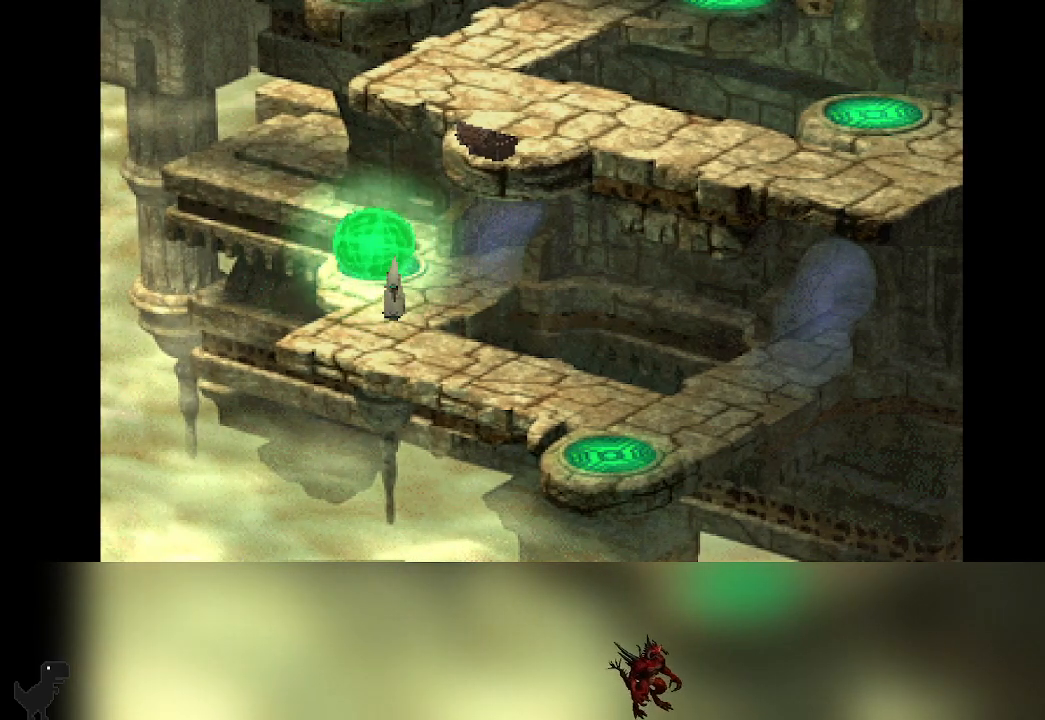
{"dt_ms": 500, "buttons": [], "left_stick": "center", "events": []}
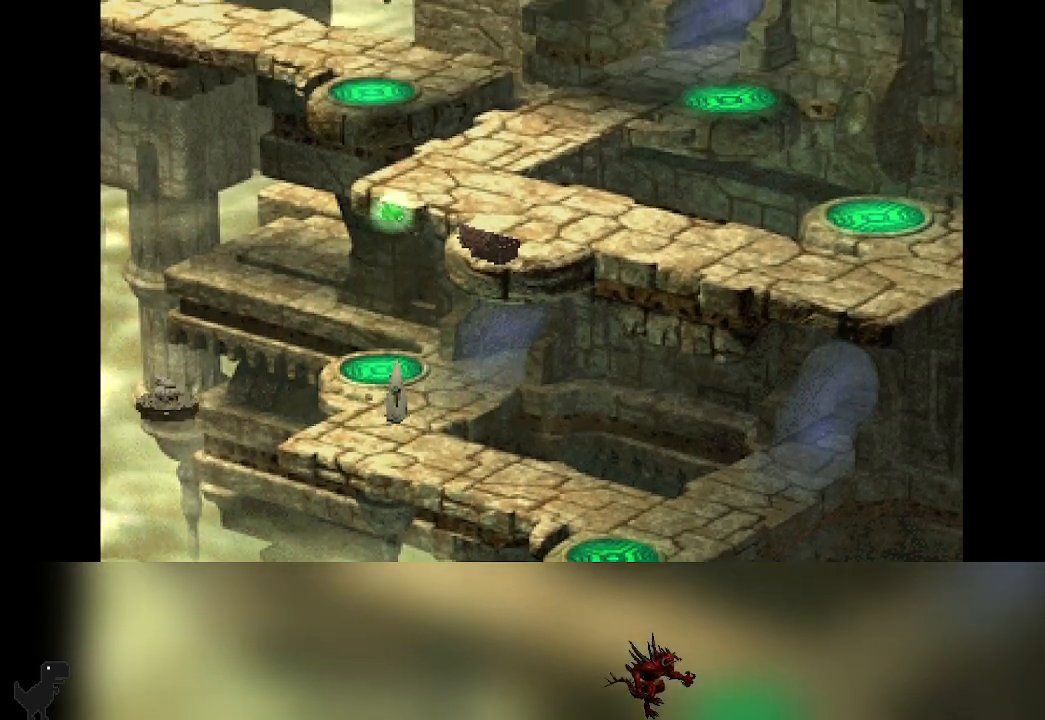
{"dt_ms": 500, "buttons": [], "left_stick": "center", "events": []}
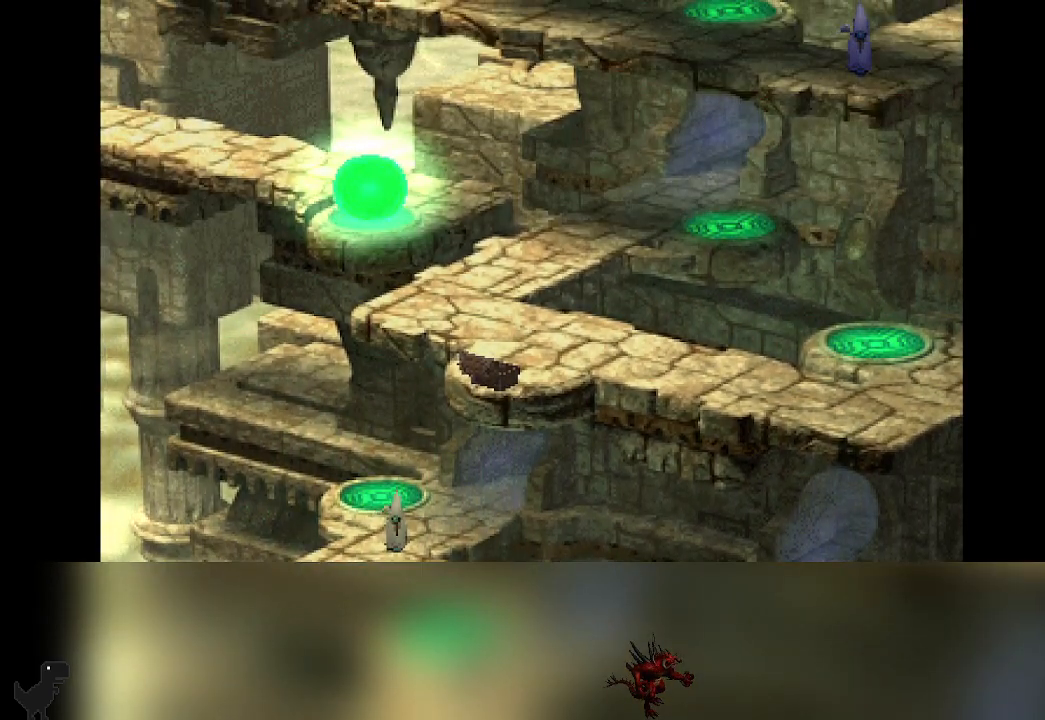
{"dt_ms": 500, "buttons": [], "left_stick": "up", "events": [[133, "left_stick", "up"]]}
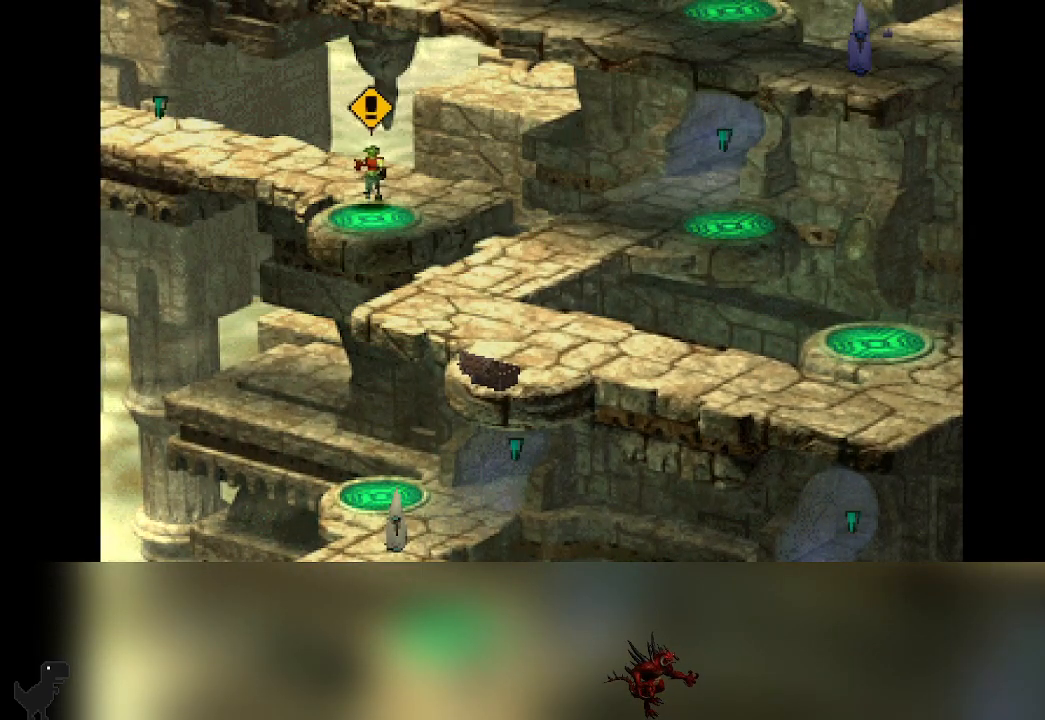
{"dt_ms": 500, "buttons": [], "left_stick": "up-left", "events": [[183, "left_stick", "up-left"]]}
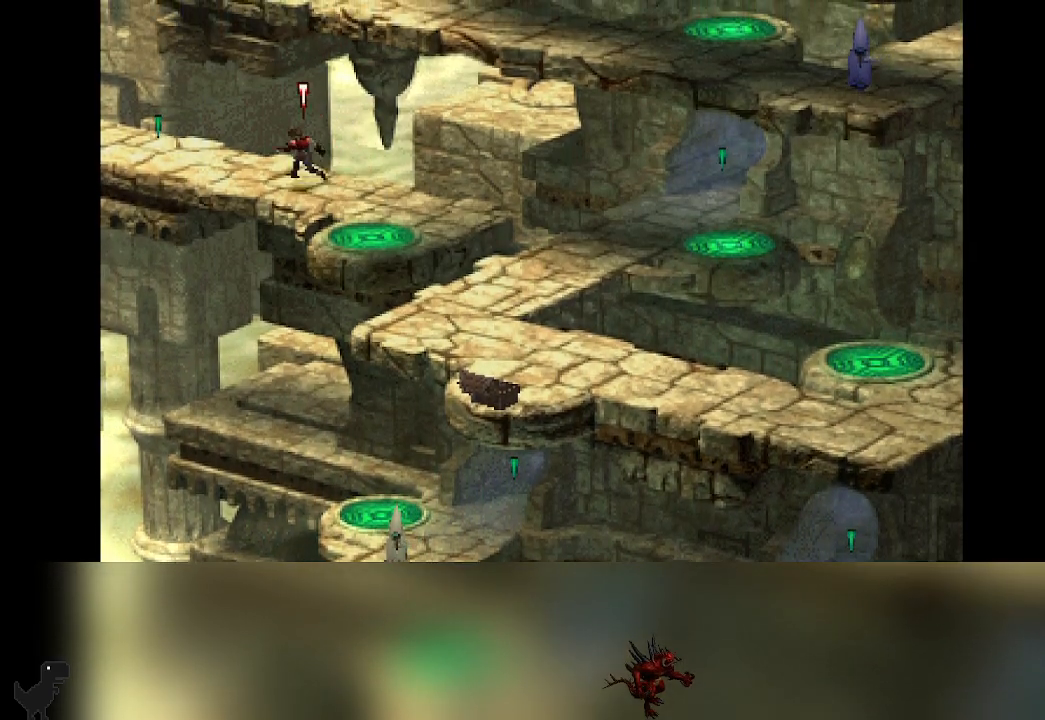
{"dt_ms": 500, "buttons": [], "left_stick": "up-left", "events": []}
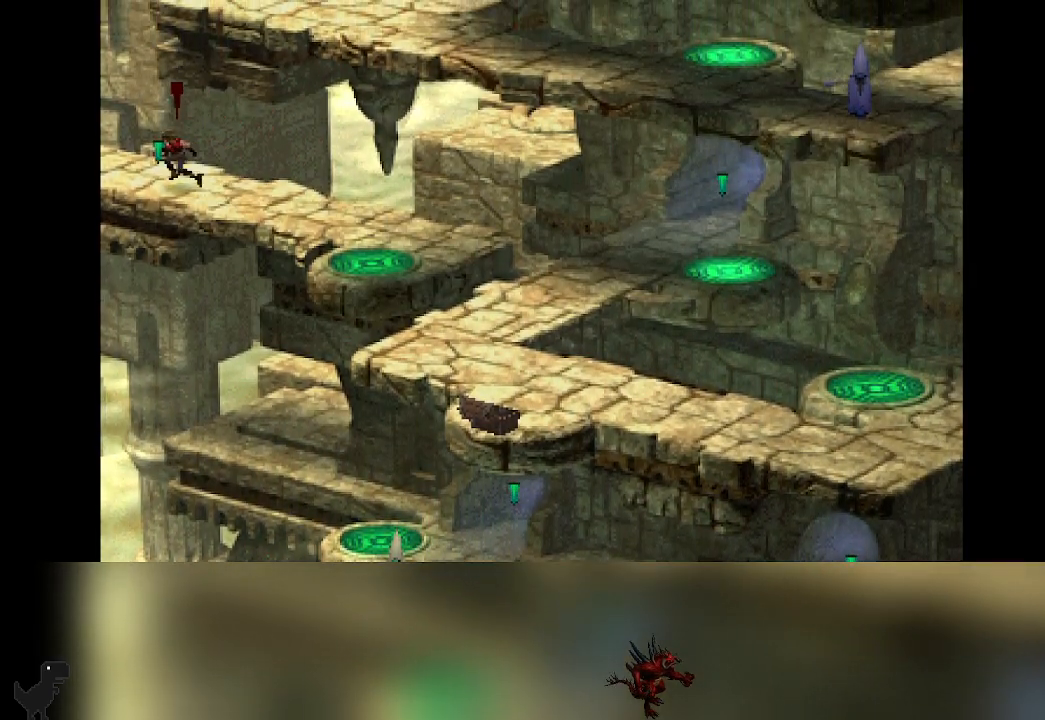
{"dt_ms": 500, "buttons": [], "left_stick": "up-left", "events": []}
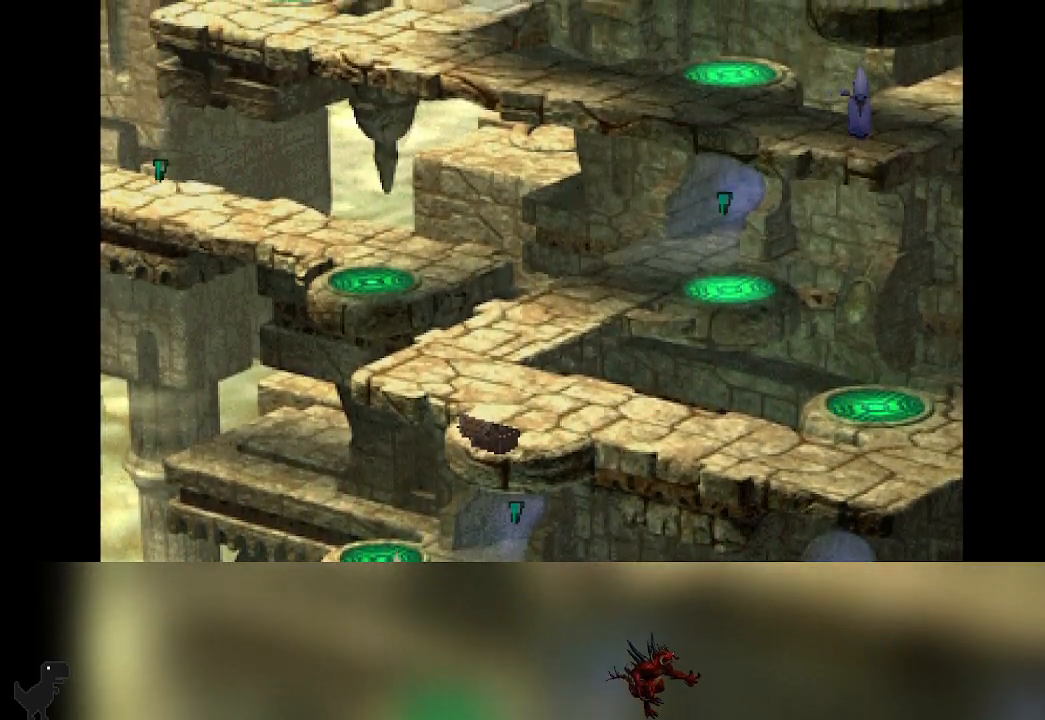
{"dt_ms": 500, "buttons": [], "left_stick": "center", "events": [[250, "left_stick", "center"]]}
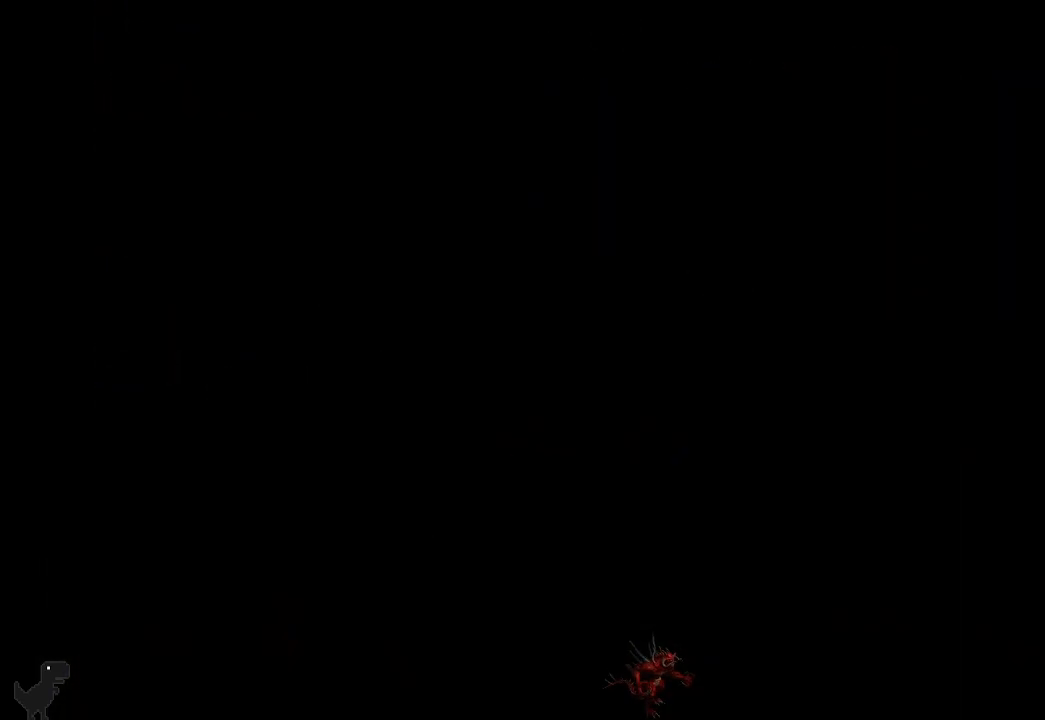
{"dt_ms": 500, "buttons": [], "left_stick": "center", "events": []}
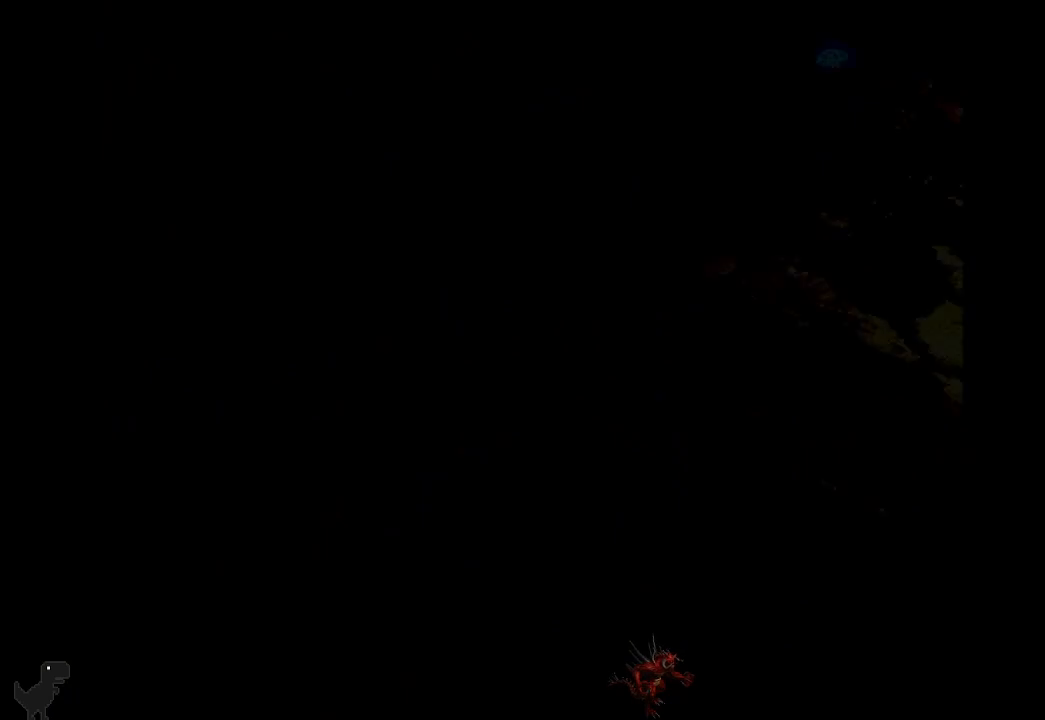
{"dt_ms": 500, "buttons": [], "left_stick": "center", "events": []}
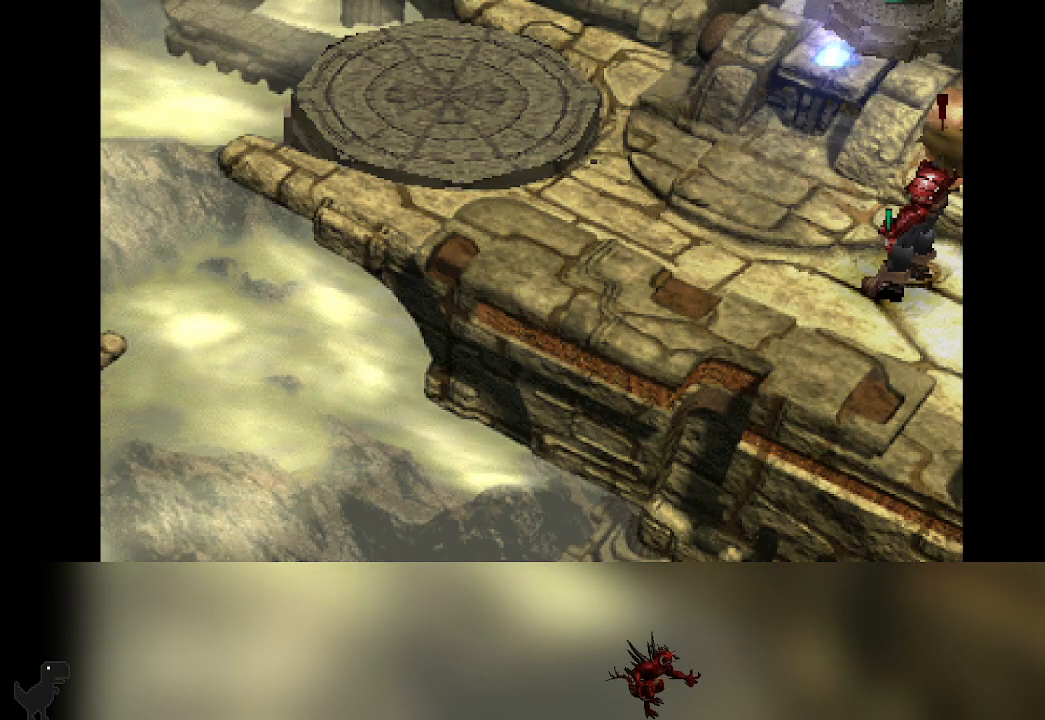
{"dt_ms": 500, "buttons": [], "left_stick": "center", "events": [[150, "left_stick", "left"], [317, "left_stick", "up-left"], [467, "left_stick", "center"]]}
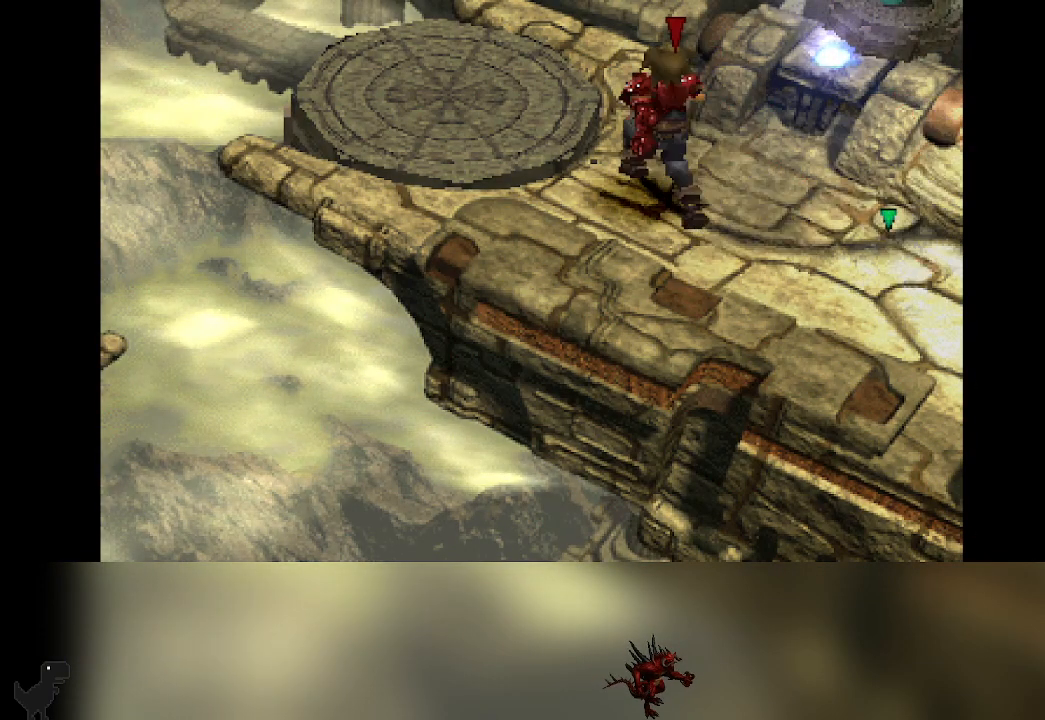
{"dt_ms": 1000, "buttons": [], "left_stick": "center"}